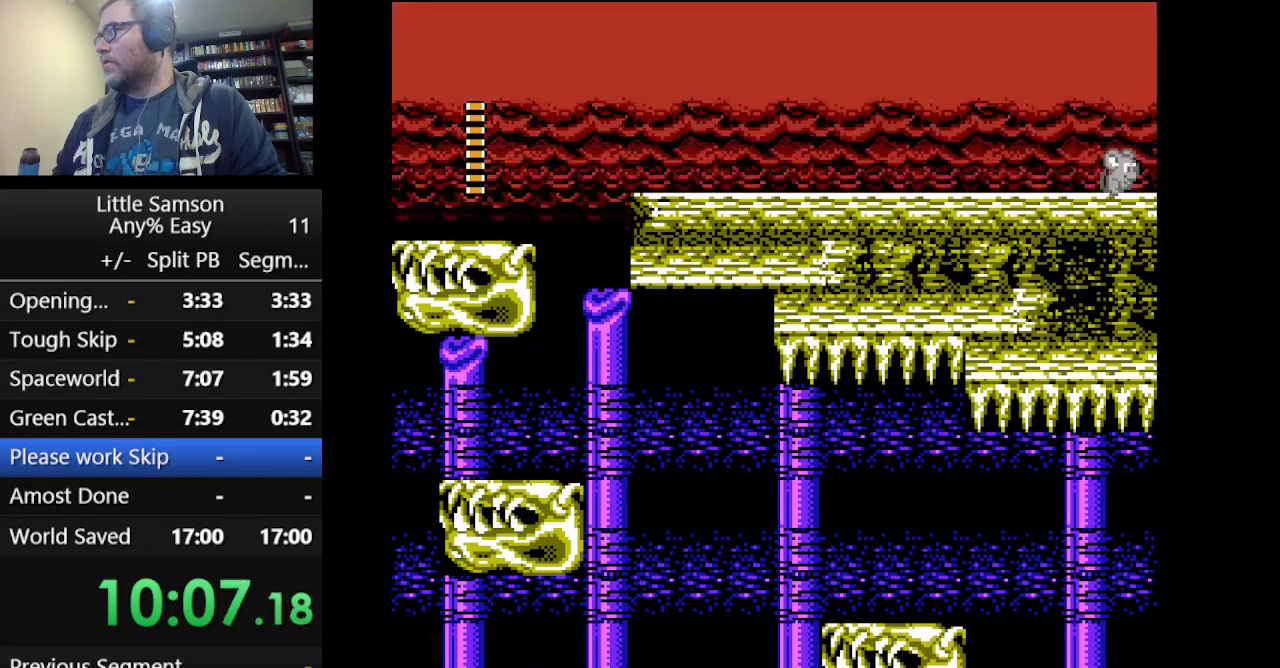
Gameplay with a controller (Nintendo layout); each line is a JSON object with the inputs held at the frame after it. "events" lists button and stick changes between this image and that frame as [ms after this image, input, new state], when the widget could be followed in between. Not read: L3 R3.
{"buttons": [], "events": []}
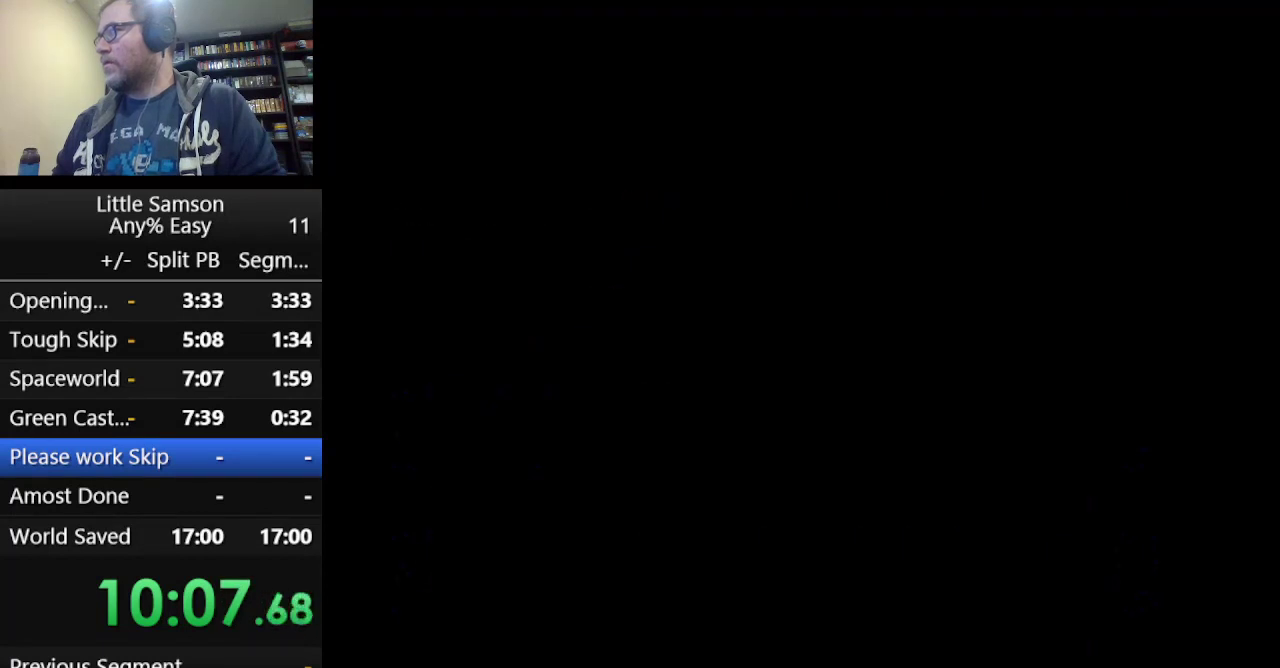
{"buttons": [], "events": []}
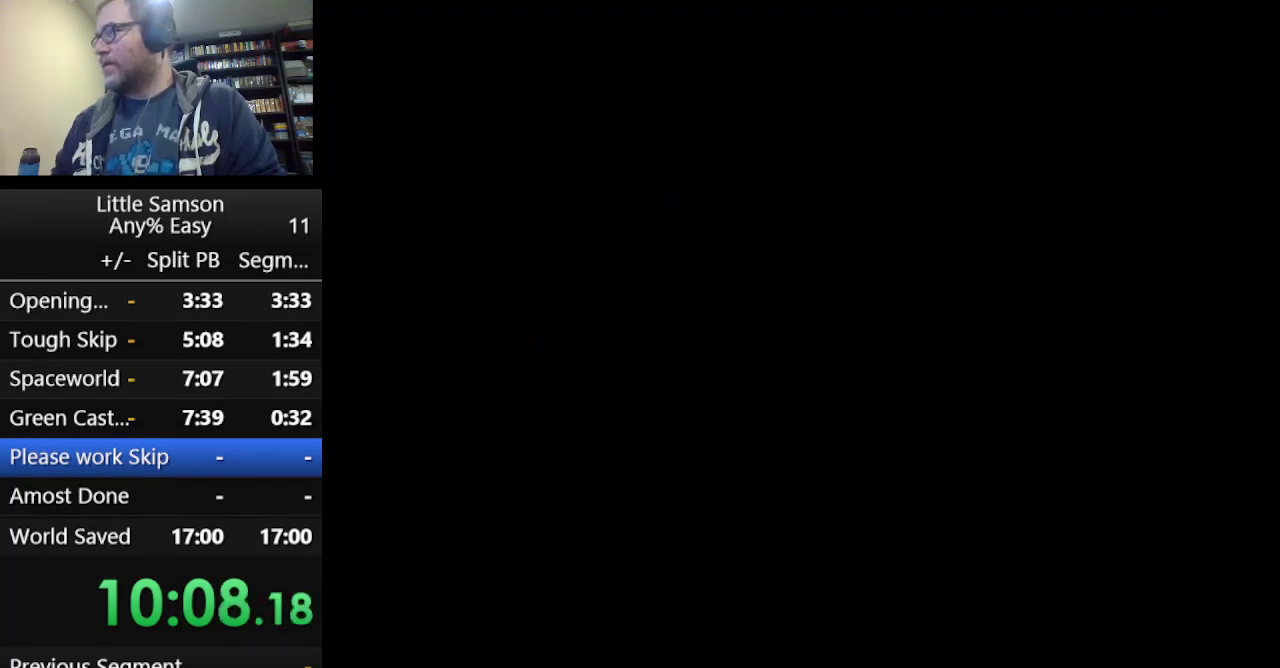
{"buttons": [], "events": []}
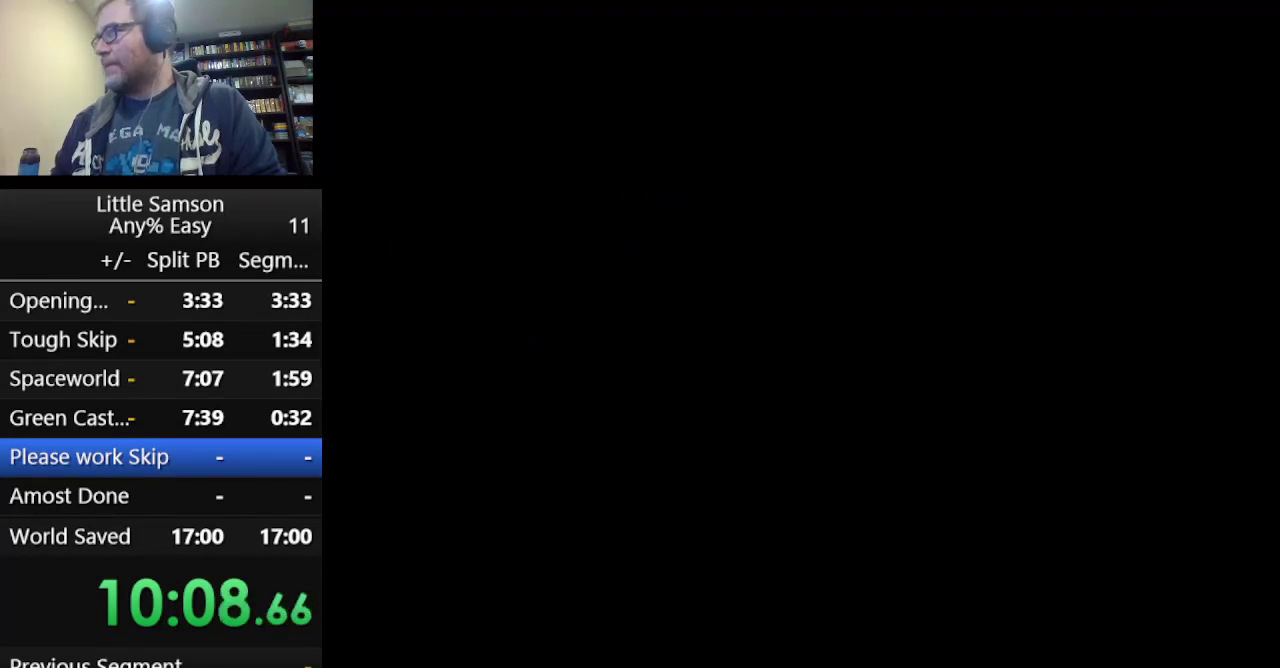
{"buttons": [], "events": []}
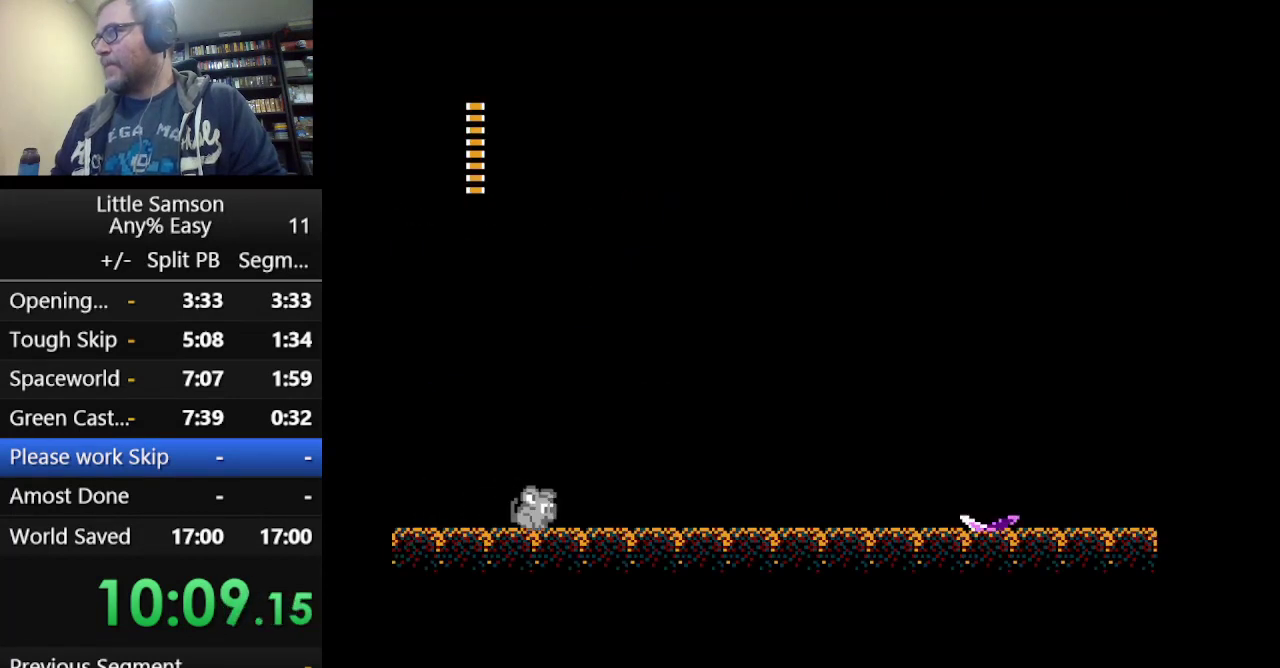
{"buttons": [], "events": []}
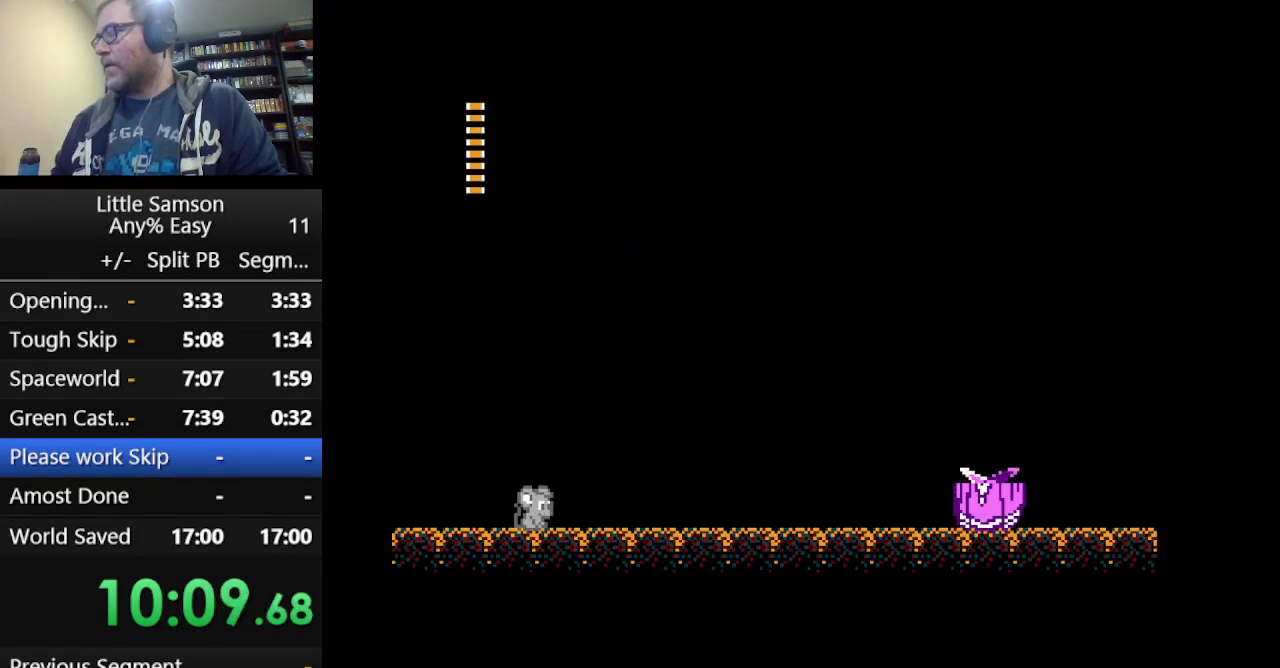
{"buttons": [], "events": []}
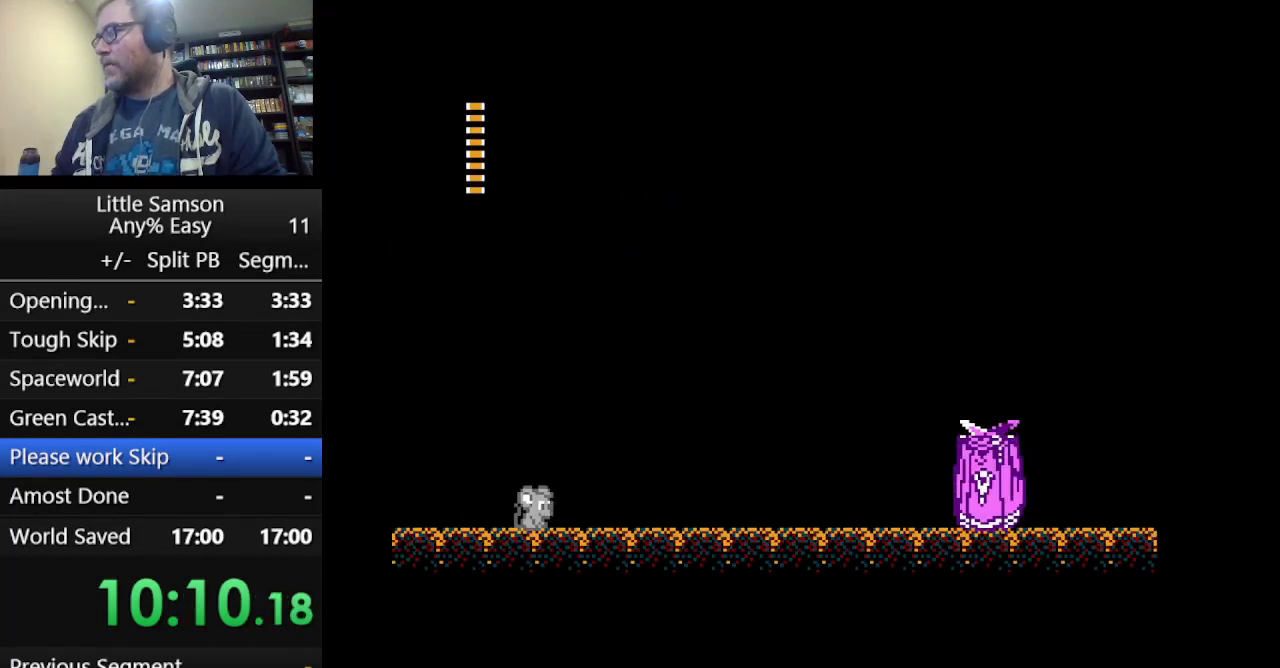
{"buttons": [], "events": []}
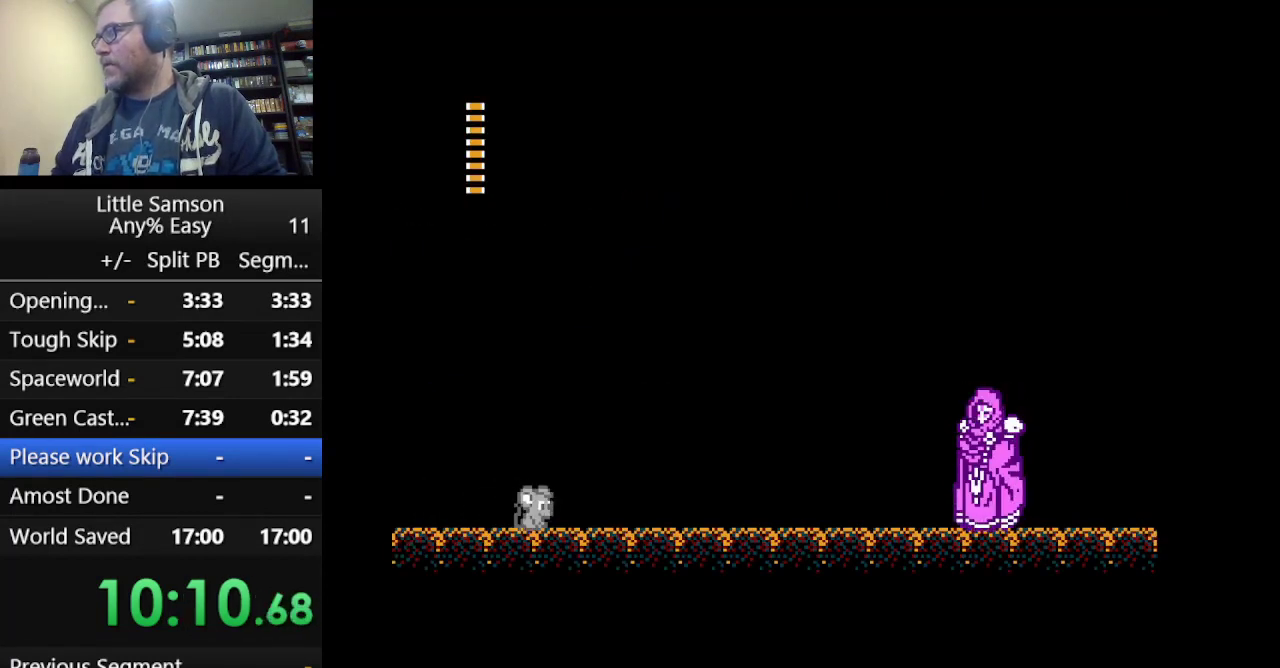
{"buttons": [], "events": []}
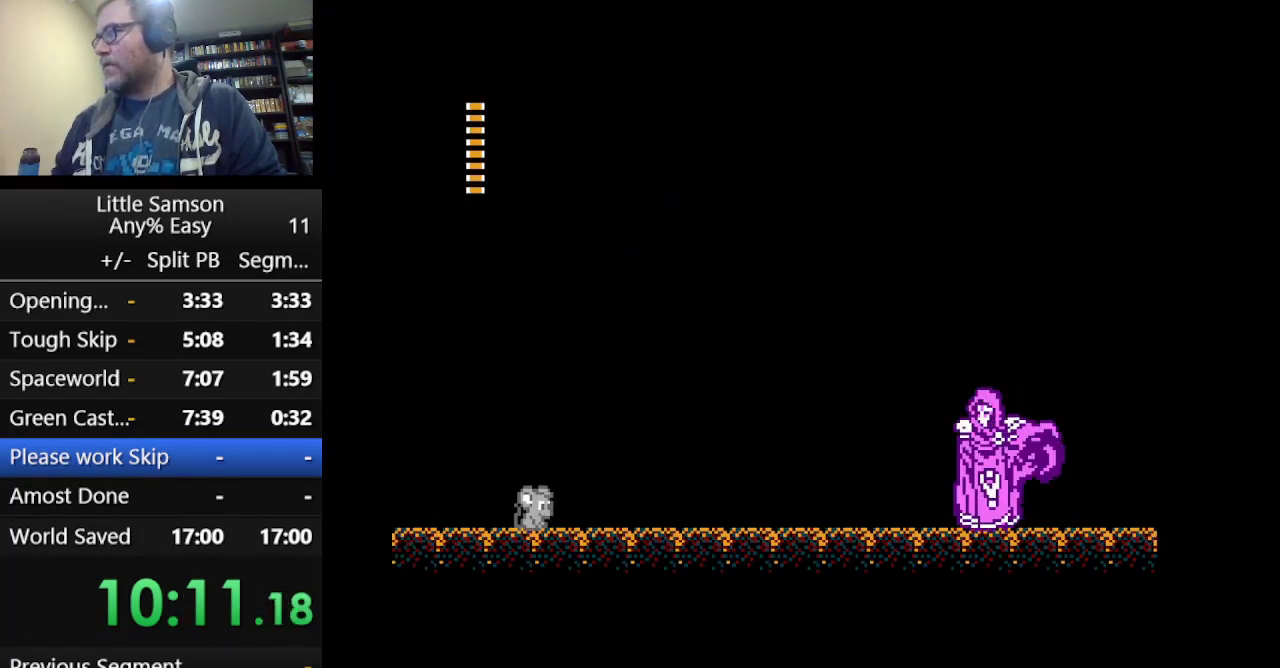
{"buttons": ["DPAD_RIGHT"], "events": [[84, "DPAD_RIGHT", "down"]]}
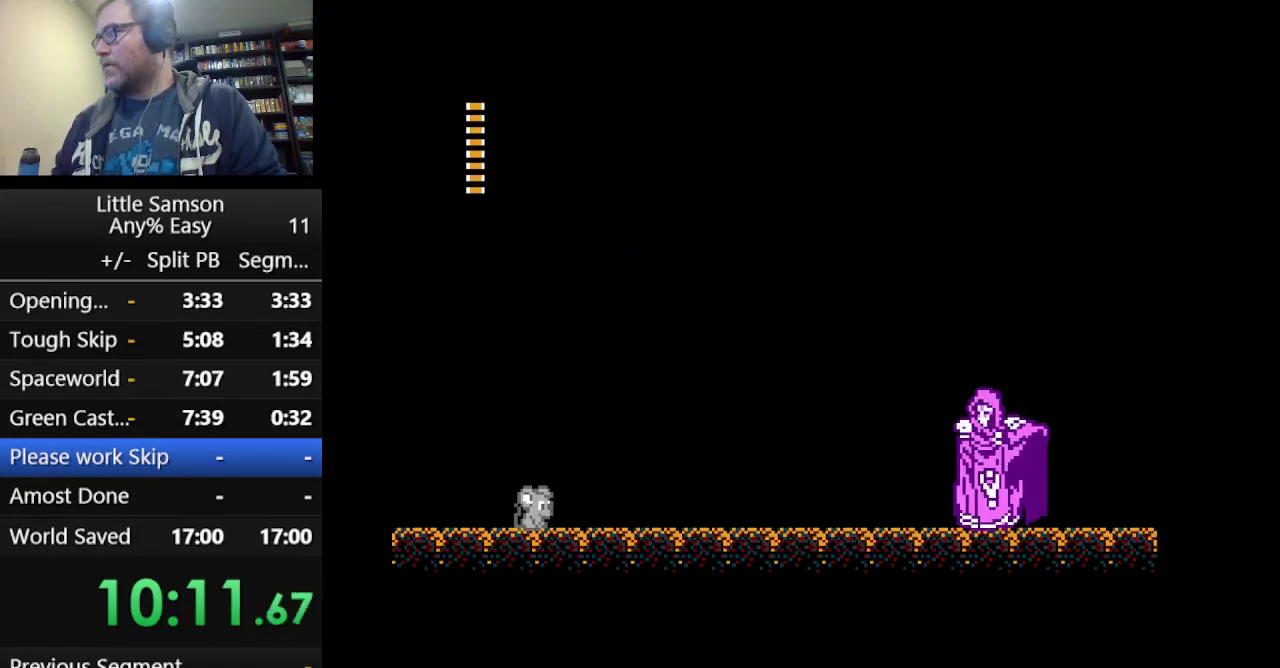
{"buttons": ["DPAD_RIGHT"], "events": []}
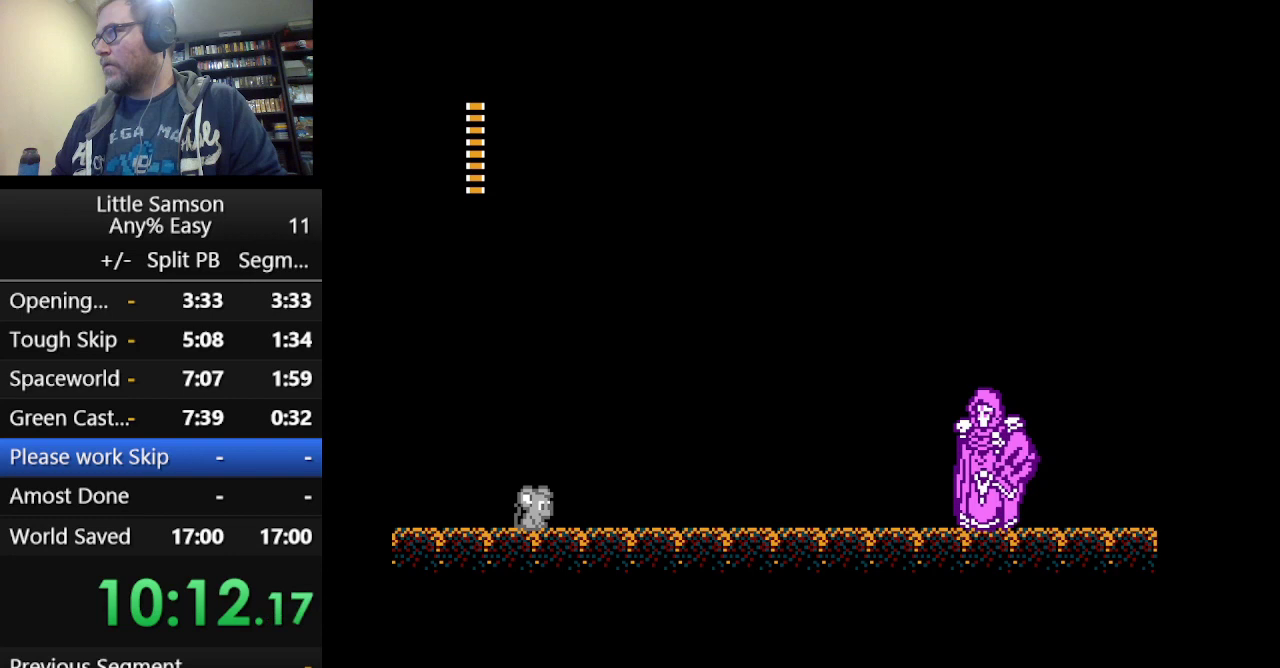
{"buttons": ["DPAD_RIGHT"], "events": []}
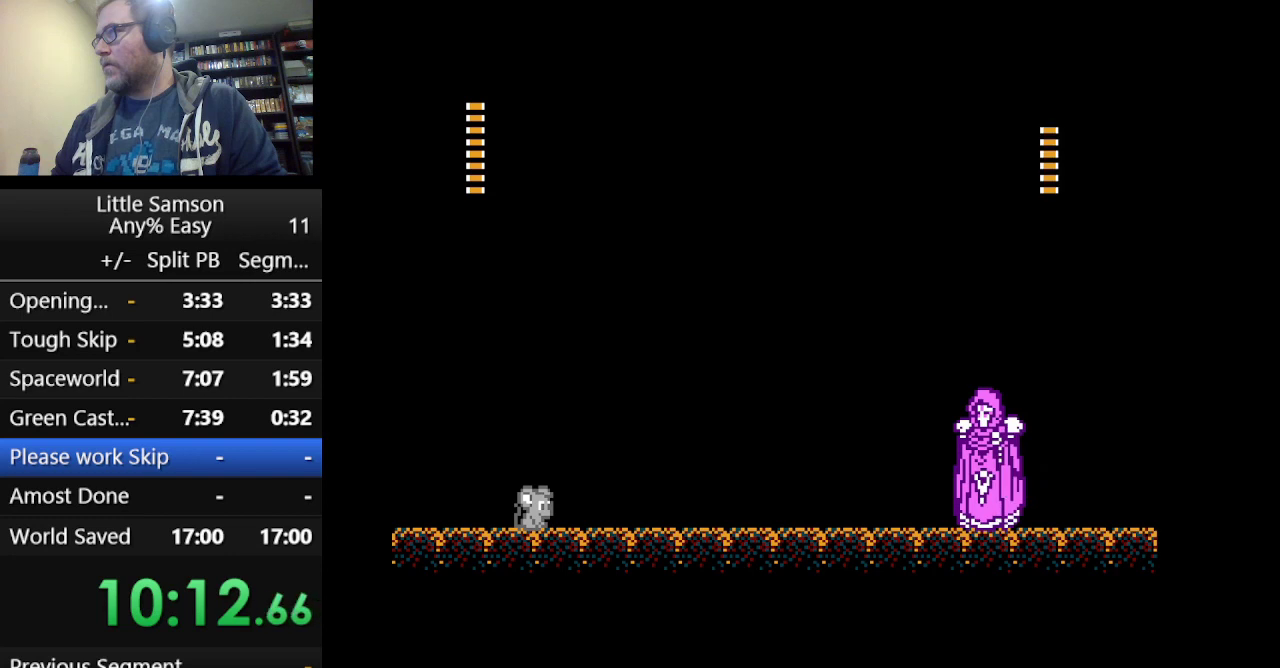
{"buttons": ["DPAD_RIGHT"], "events": []}
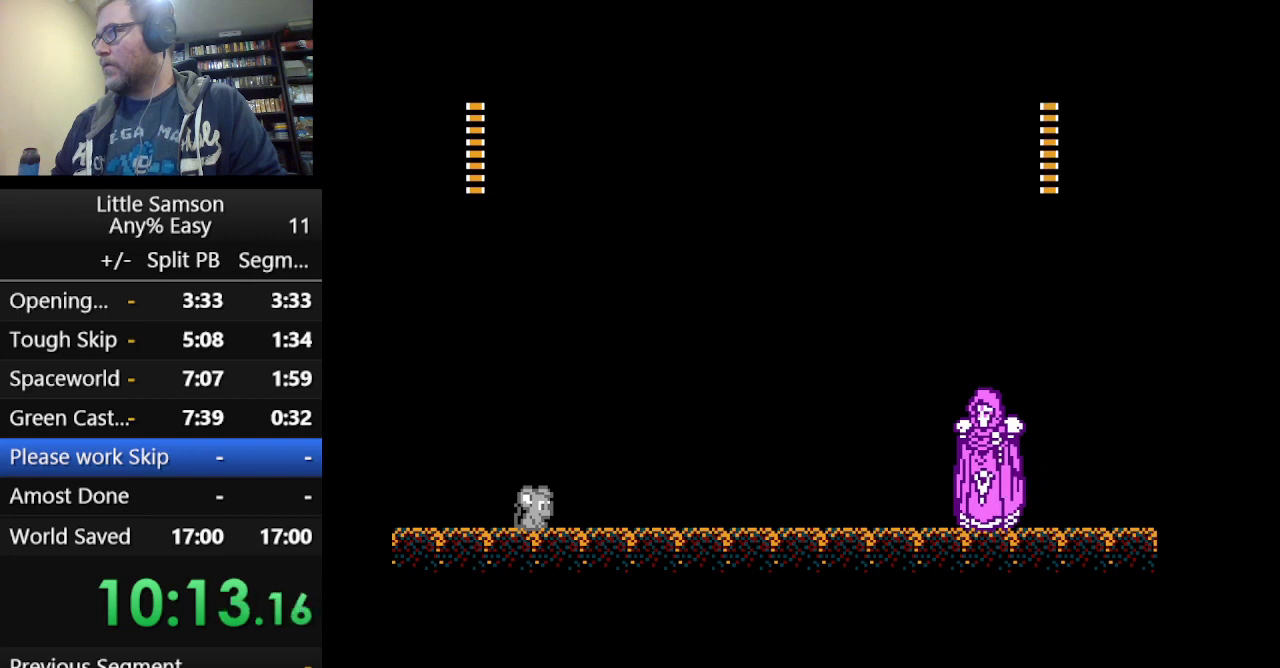
{"buttons": ["DPAD_RIGHT"], "events": []}
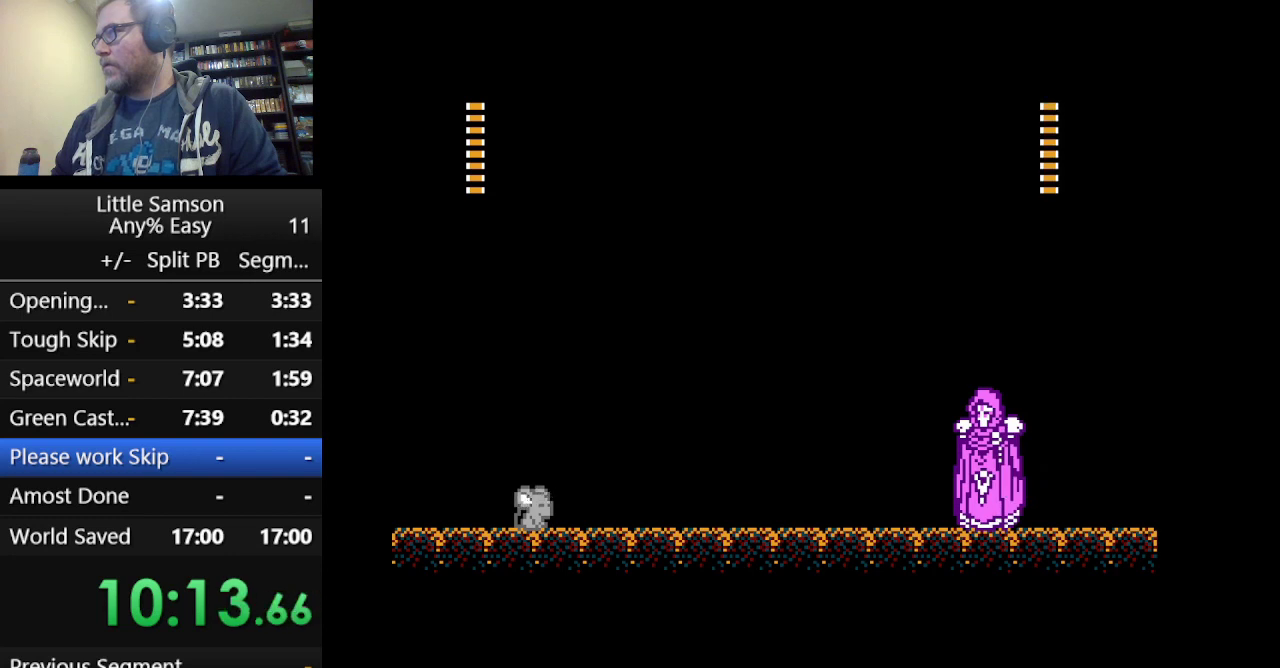
{"buttons": ["DPAD_RIGHT"], "events": []}
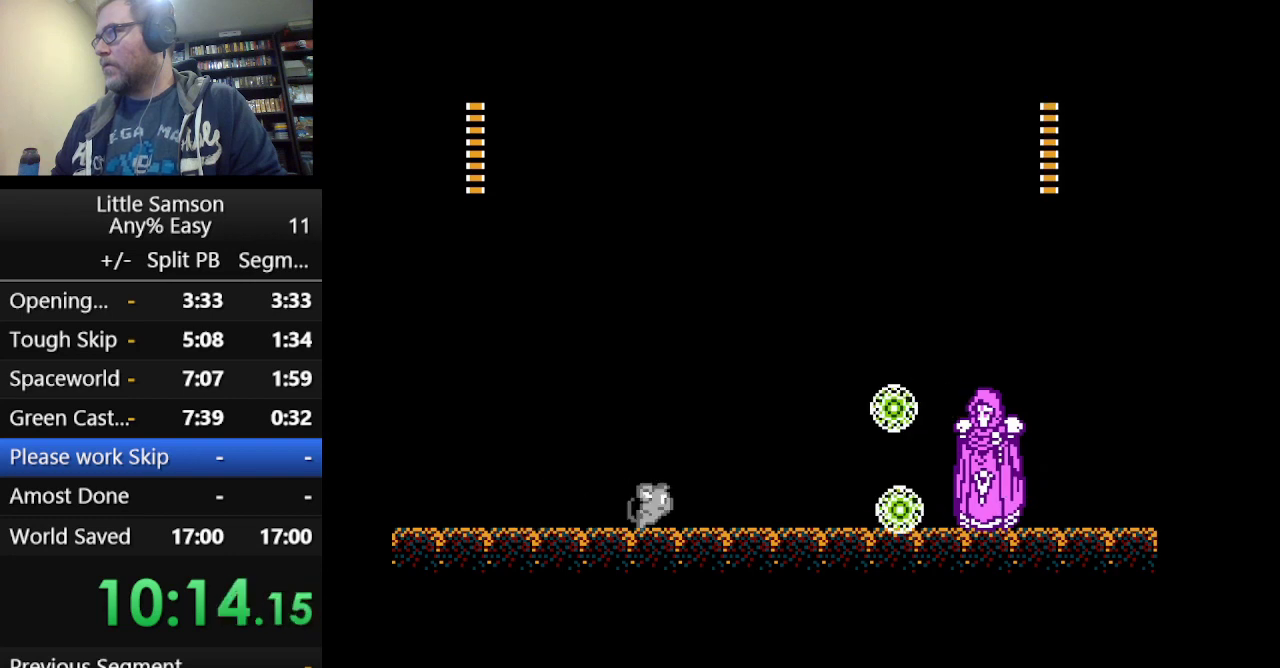
{"buttons": ["A", "DPAD_RIGHT"], "events": [[42, "A", "down"]]}
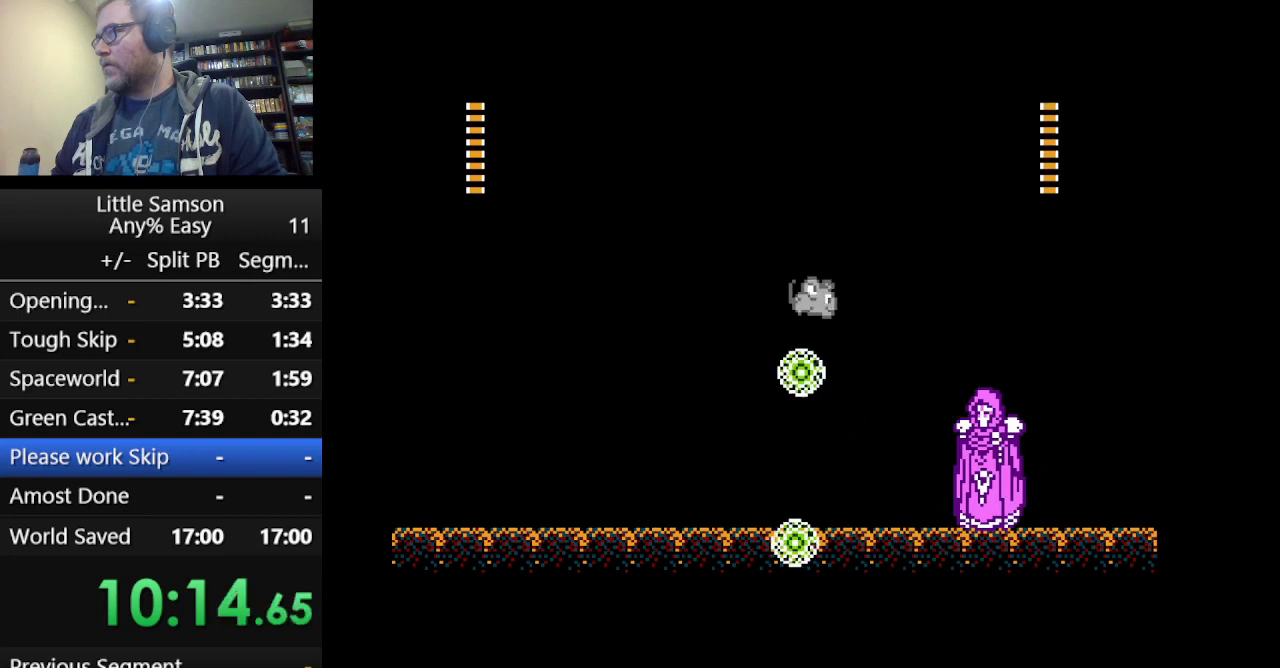
{"buttons": ["B"]}
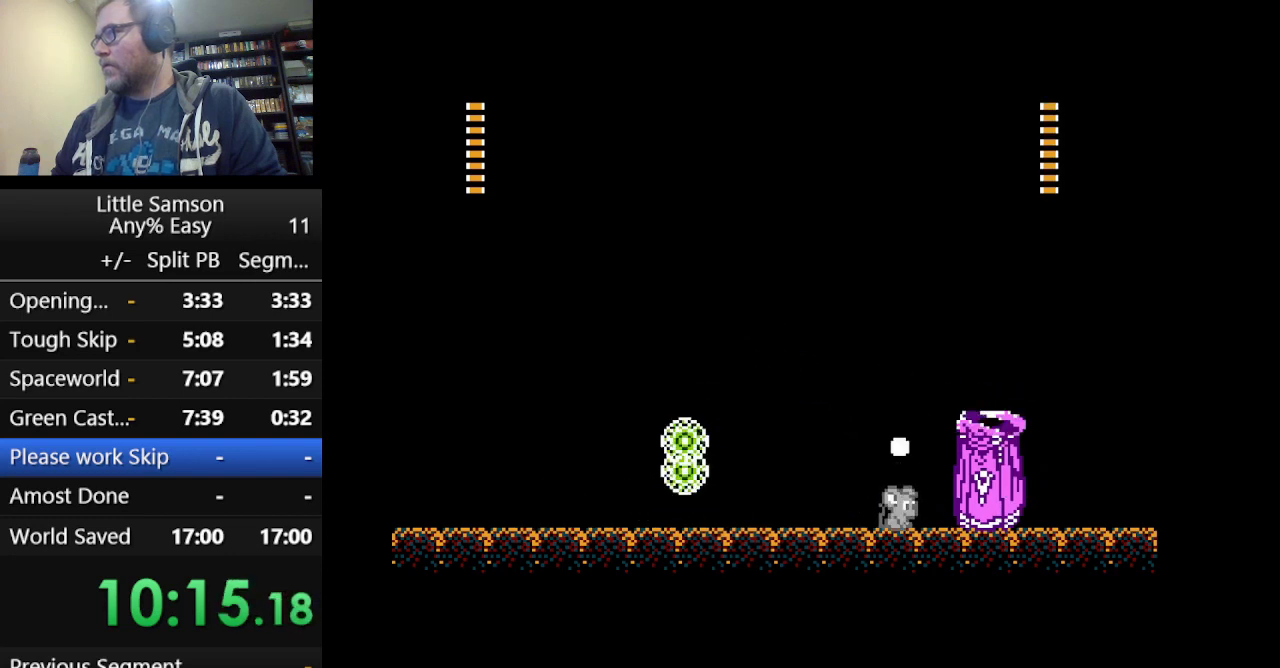
{"buttons": ["B"]}
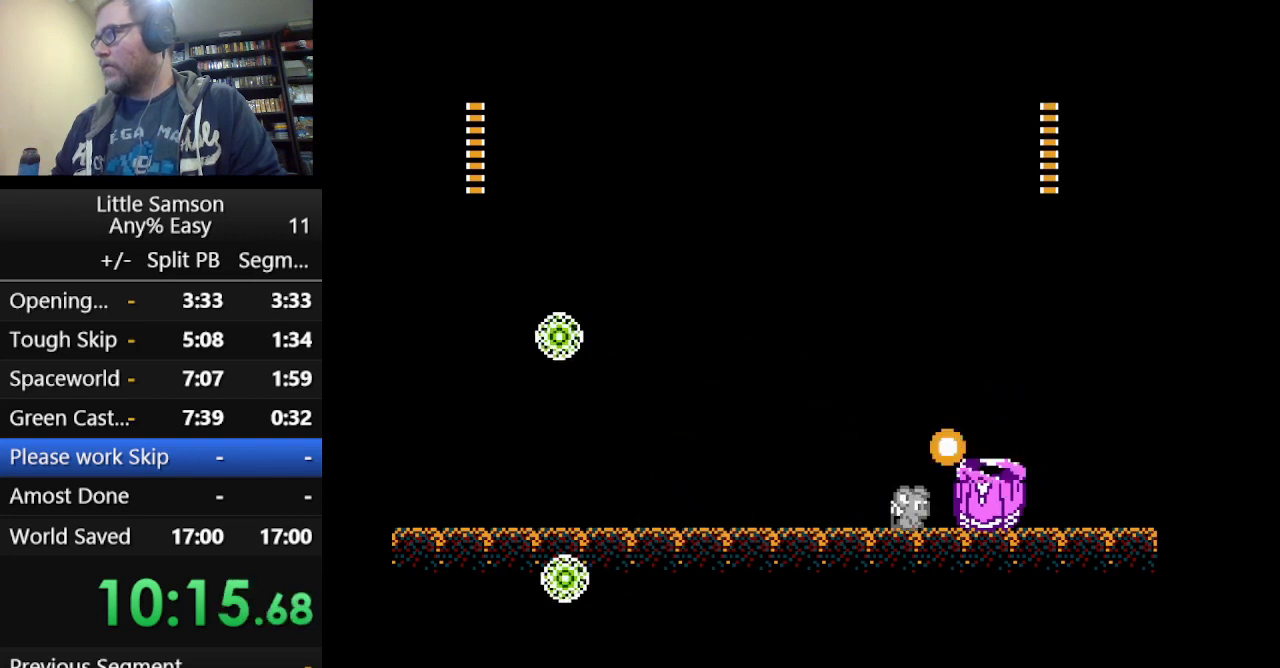
{"buttons": [], "events": [[83, "DPAD_LEFT", "down"], [125, "B", "up"], [333, "DPAD_LEFT", "up"]]}
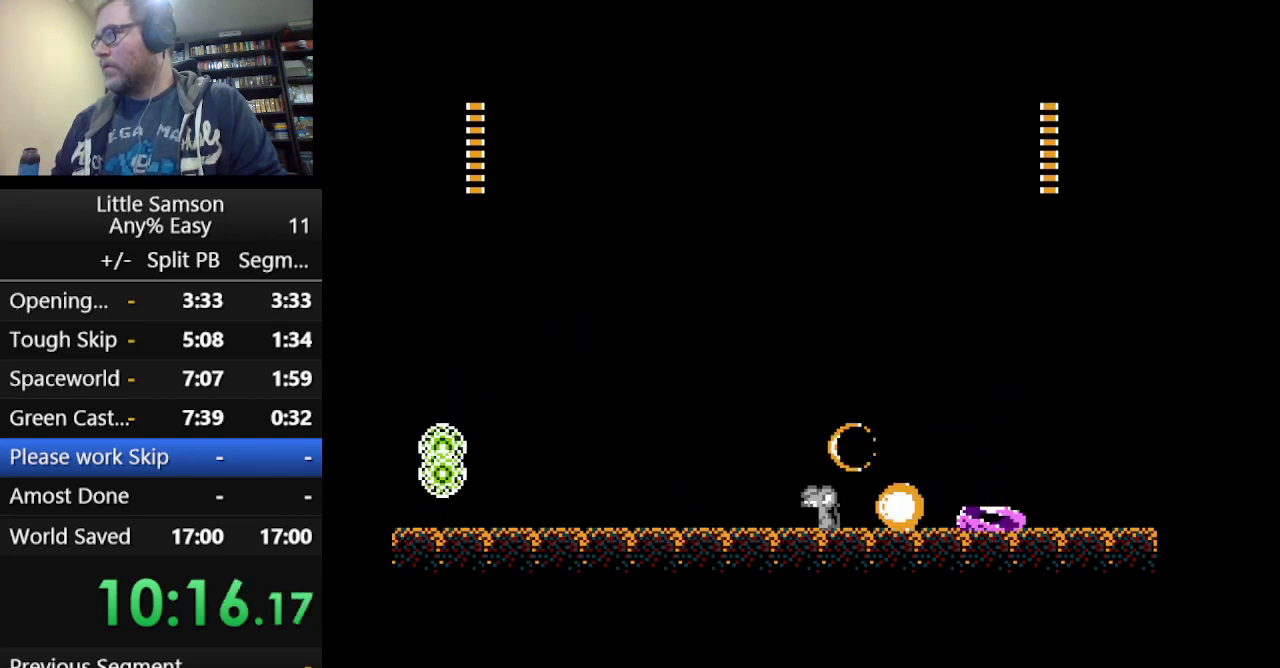
{"buttons": [], "events": []}
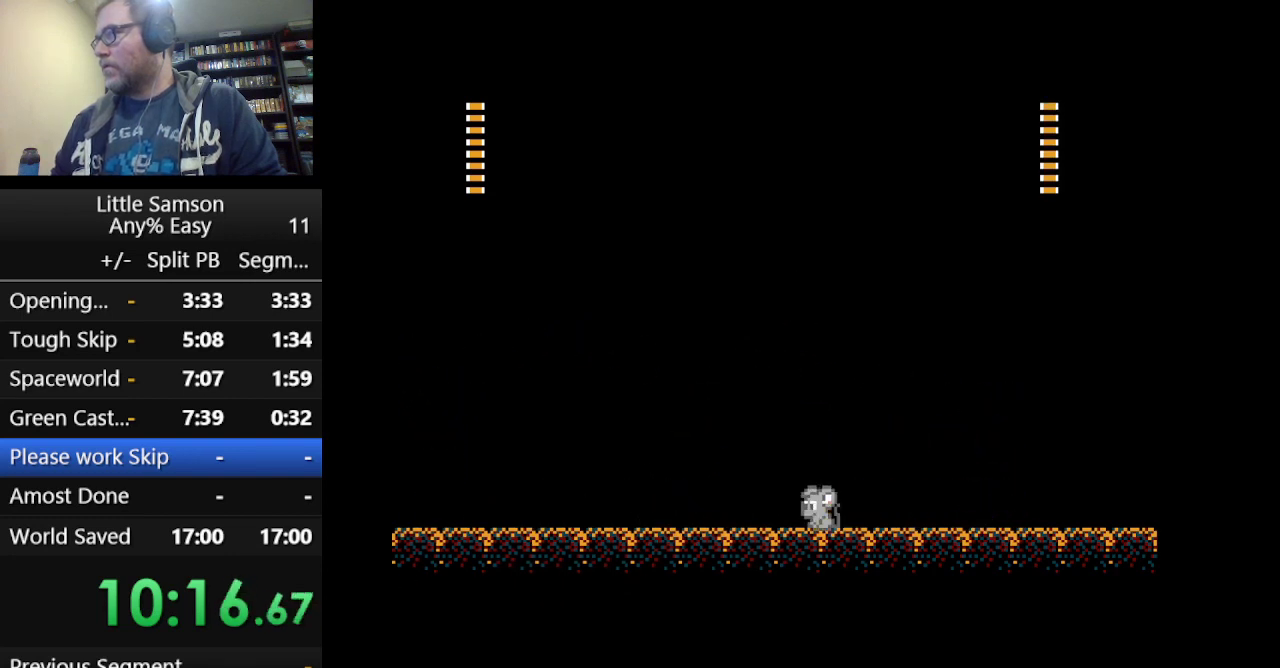
{"buttons": [], "events": []}
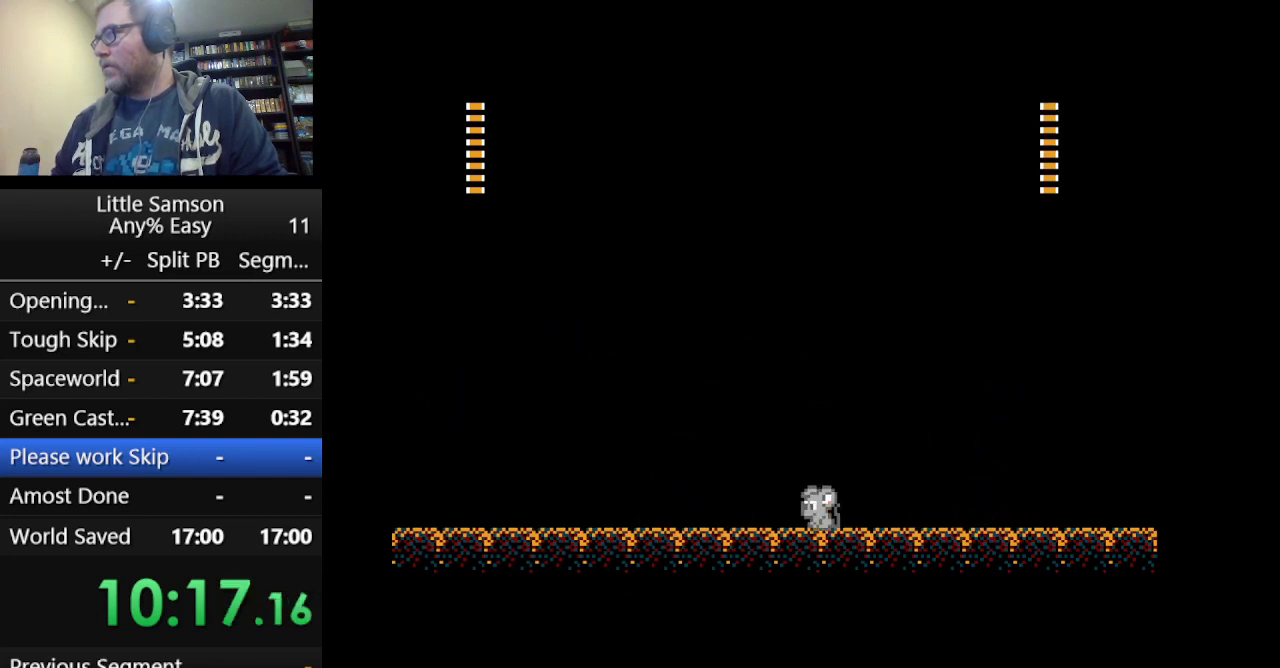
{"buttons": ["DPAD_LEFT"], "events": [[417, "DPAD_LEFT", "down"]]}